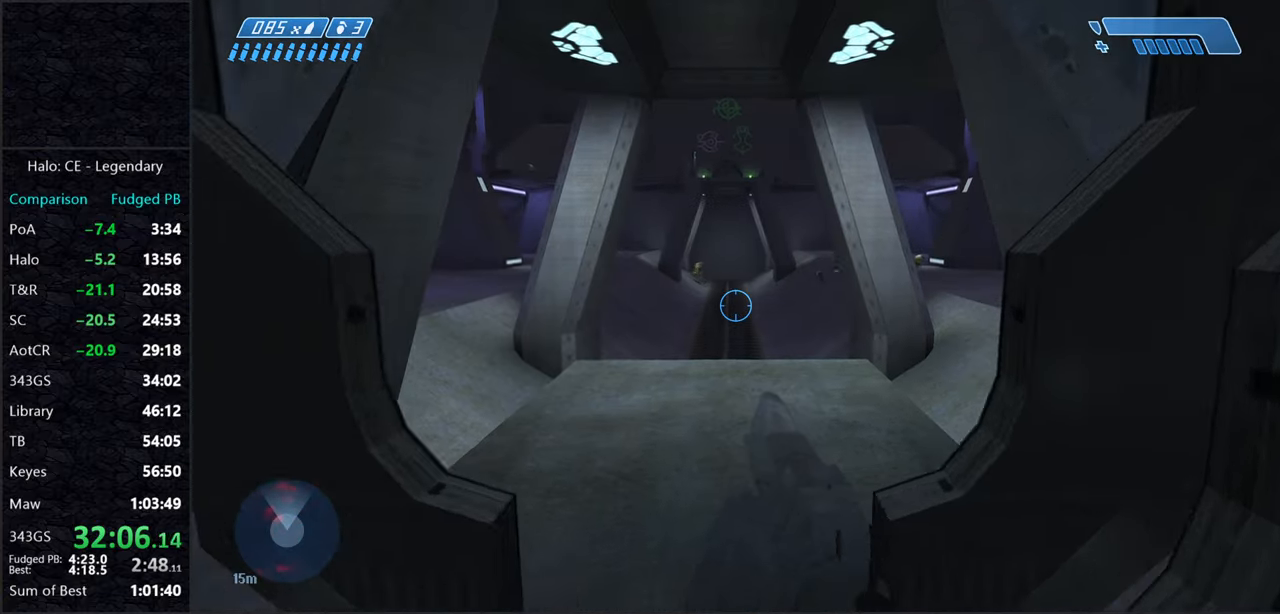
Gameplay with keyboard and mouse; each line is a JSON object with the keys and mouse buttons held at the frame after it. "events" lists presses ("down") and releases ("up") of "2", "3", "a", "alt", "c", "caps_lock", "ctrl", "d", "e", "escape", "f", "g", "q", "r", "s", "shift", "space", "tab", "v", "w", "x", "z", "mouse_left" and "mouse_right" between this image and that frame as [ms after this image, input, new state], when the widget could be followed in between. "mouse_left", "mouse_right" = the "left", "right" buttons of the "mouse" list. No other keys are recorded. Not read: mouse_move.
{"keys": ["w"], "mouse": [], "events": []}
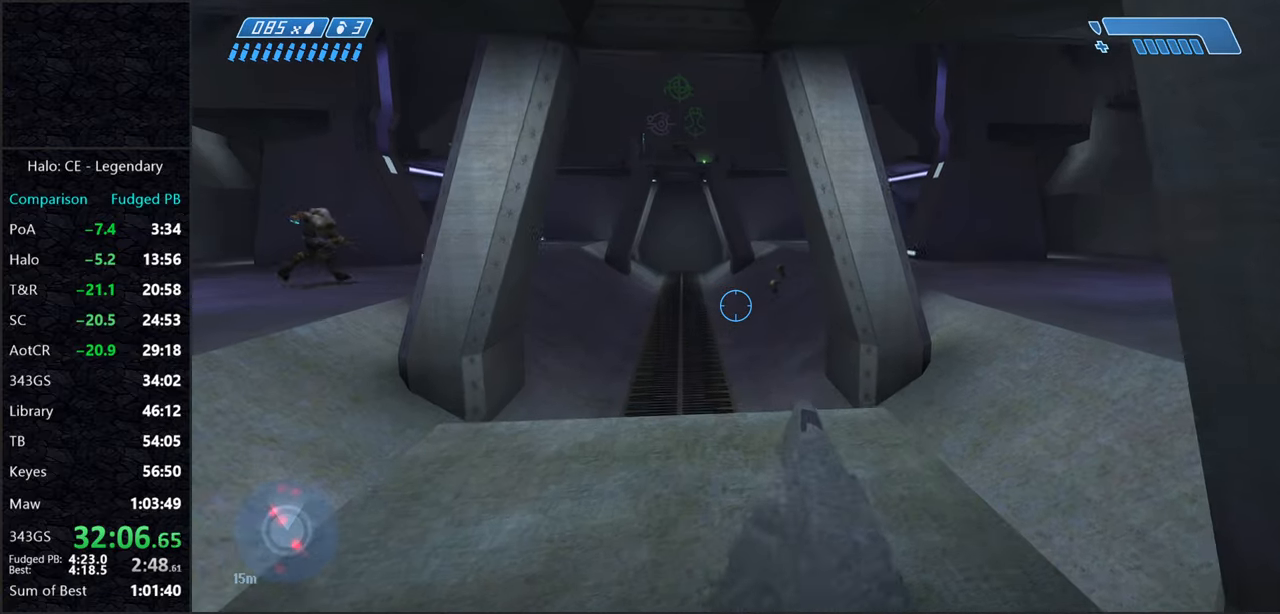
{"keys": ["w"], "mouse": [], "events": []}
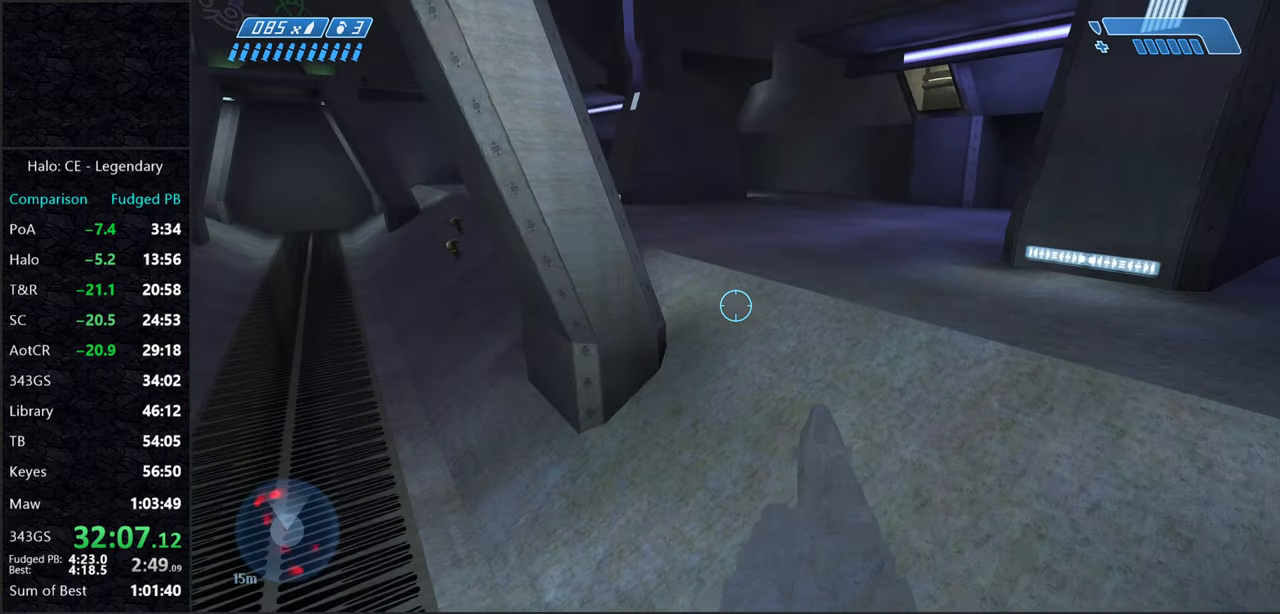
{"keys": ["w"], "mouse": [], "events": [[67, "space", "down"], [217, "space", "up"]]}
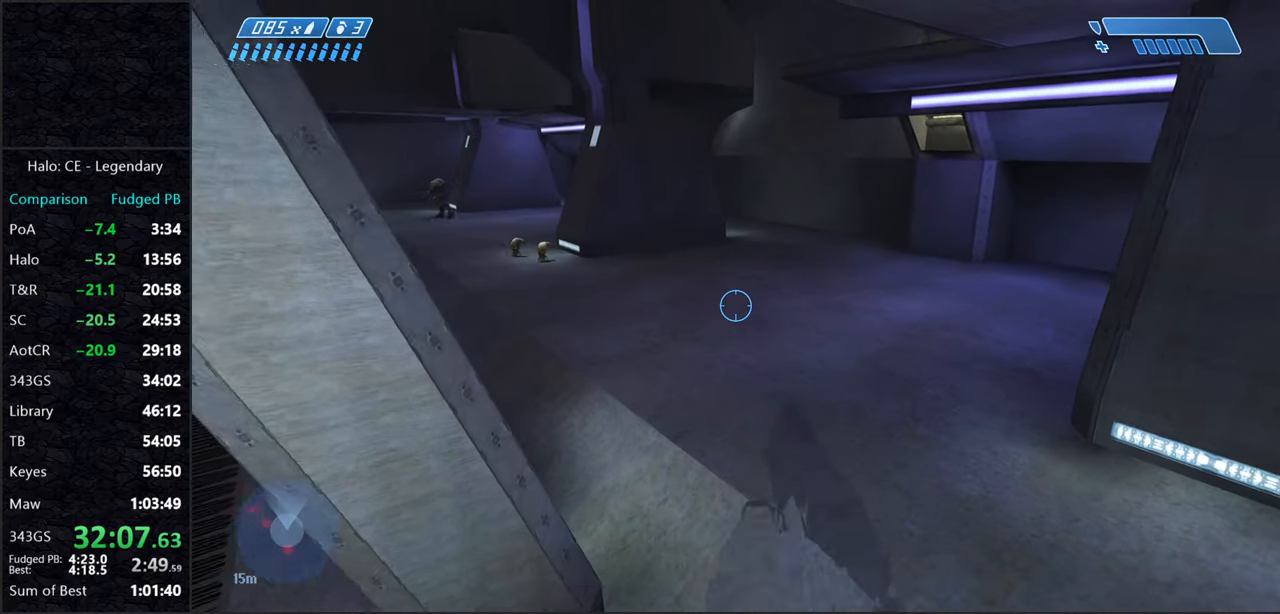
{"keys": ["w"], "mouse": [], "events": []}
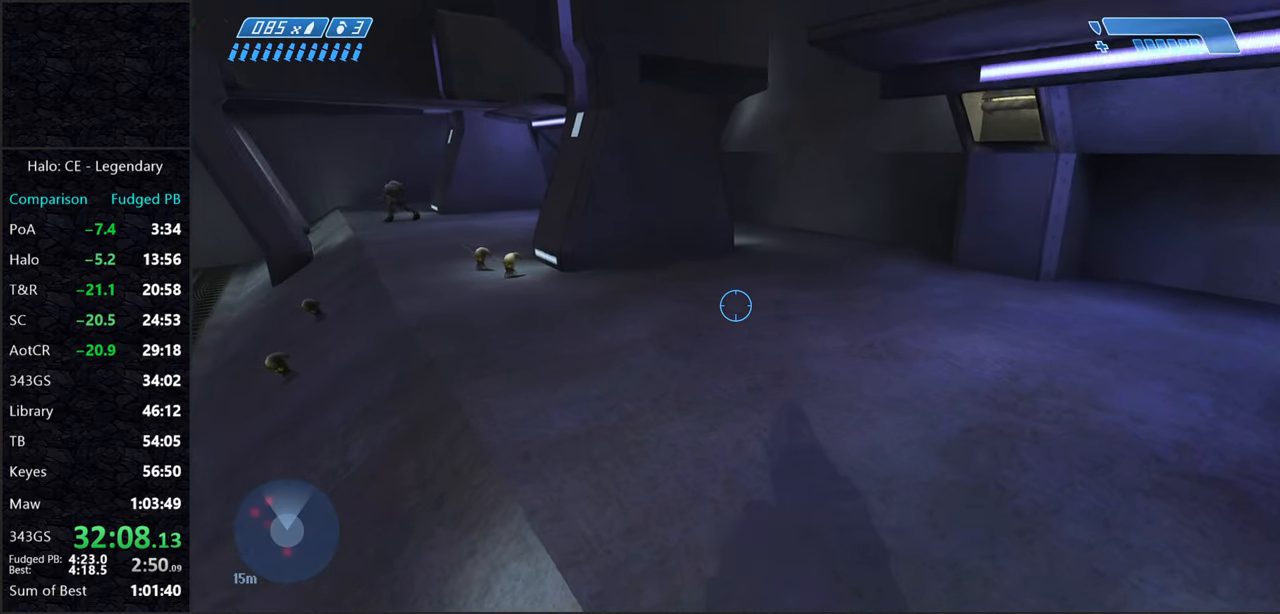
{"keys": ["w"], "mouse": [], "events": []}
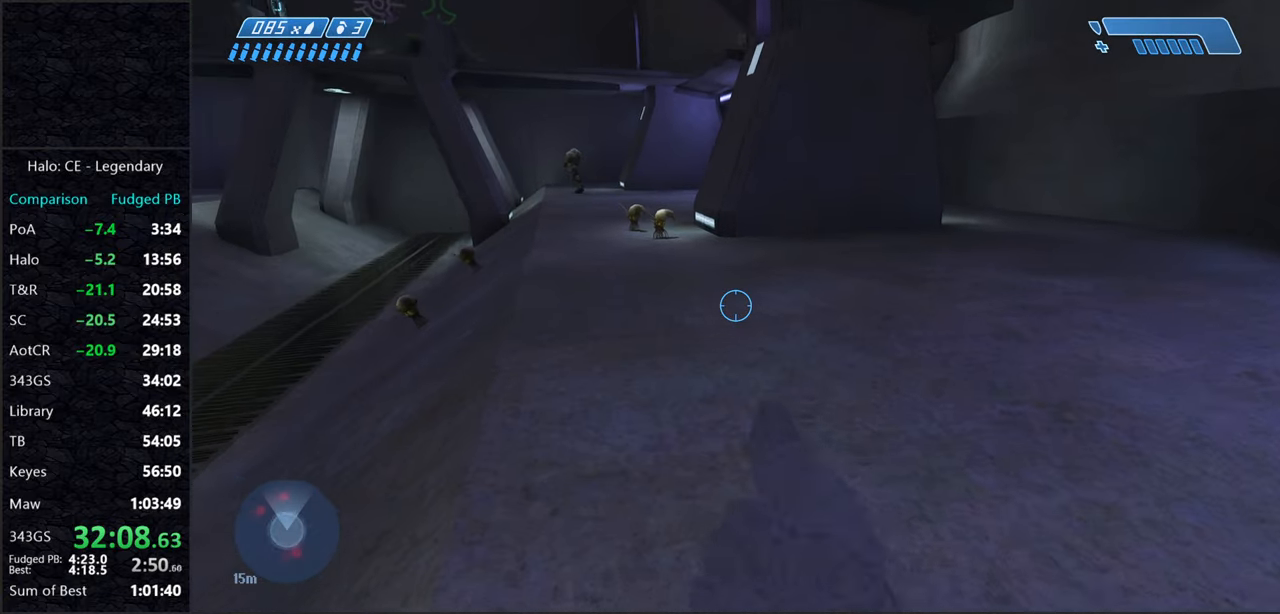
{"keys": ["w"], "mouse": [], "events": []}
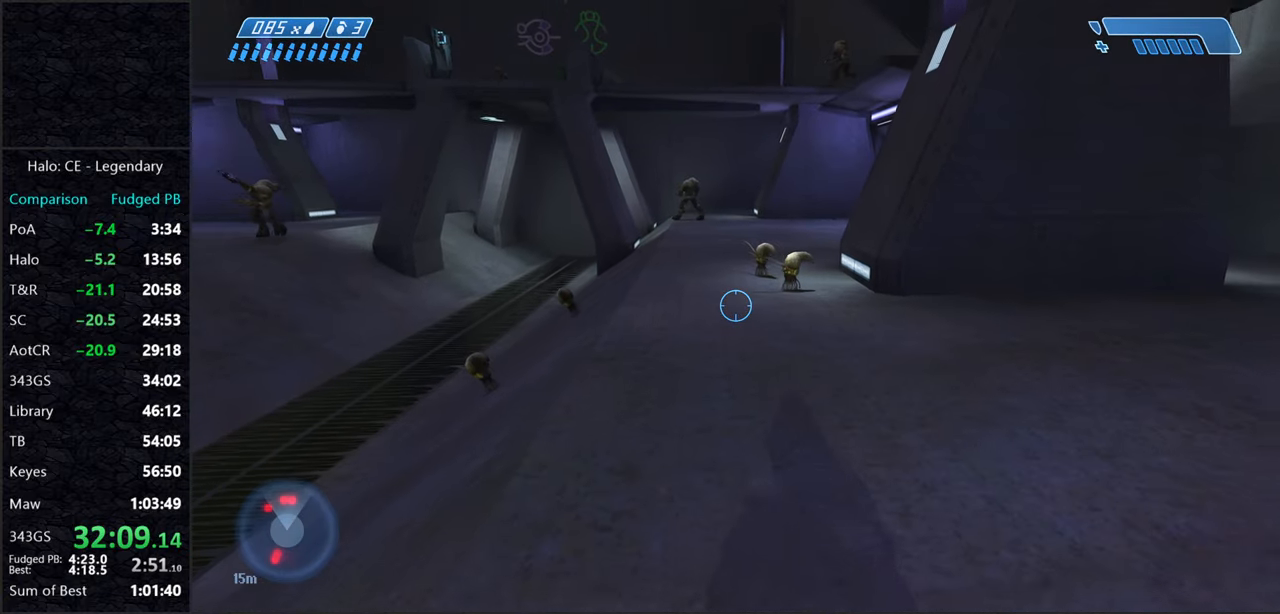
{"keys": ["w"], "mouse": [], "events": []}
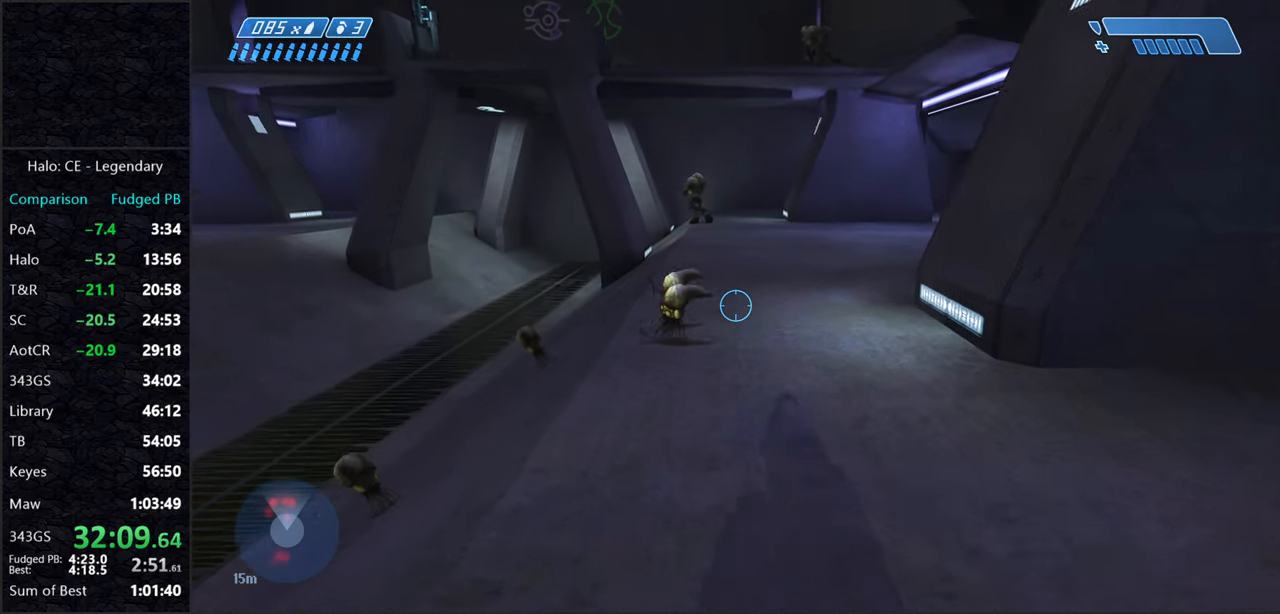
{"keys": ["w"], "mouse": [], "events": [[183, "mouse_right", "down"], [333, "mouse_right", "up"]]}
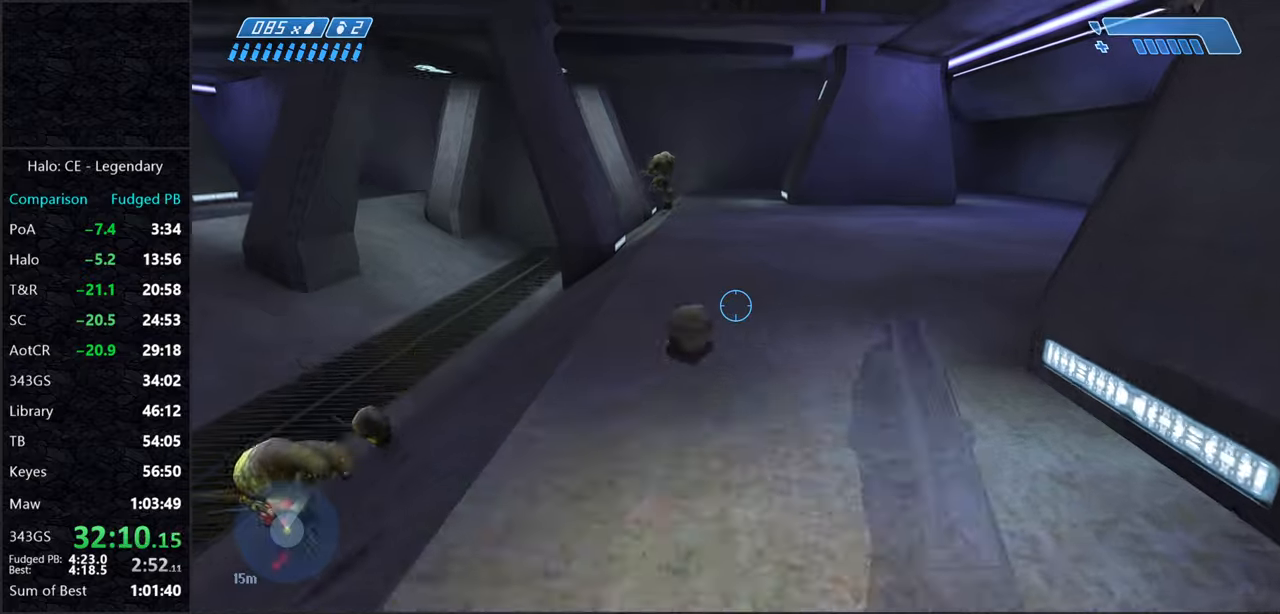
{"keys": ["w"], "mouse": [], "events": []}
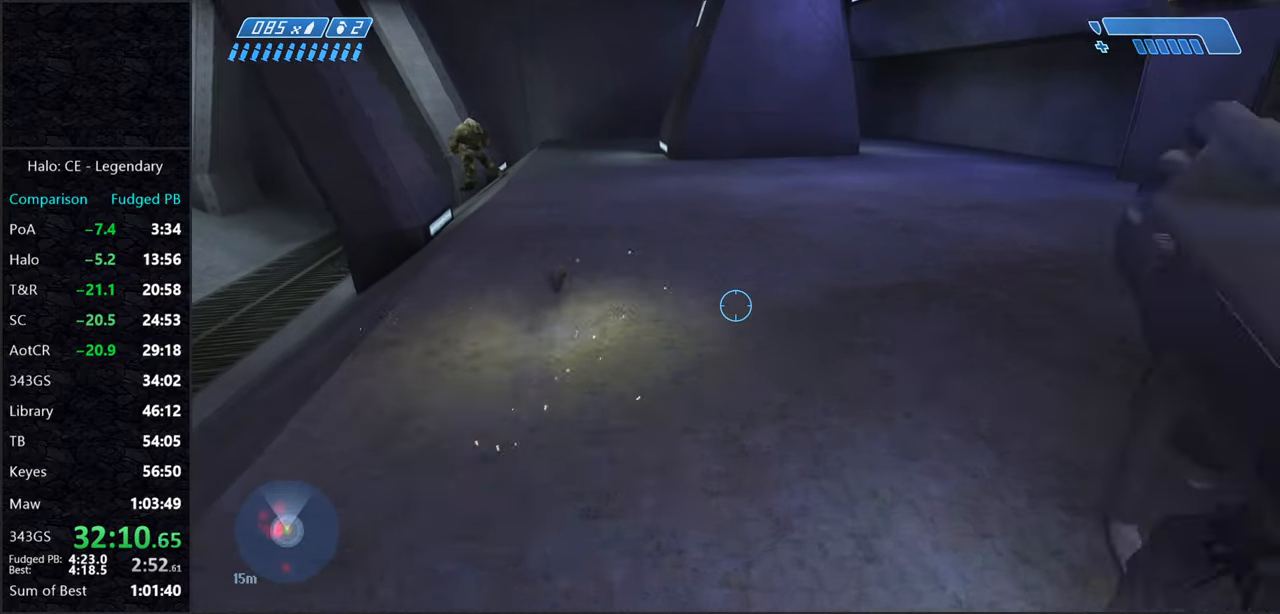
{"keys": ["w"], "mouse": [], "events": []}
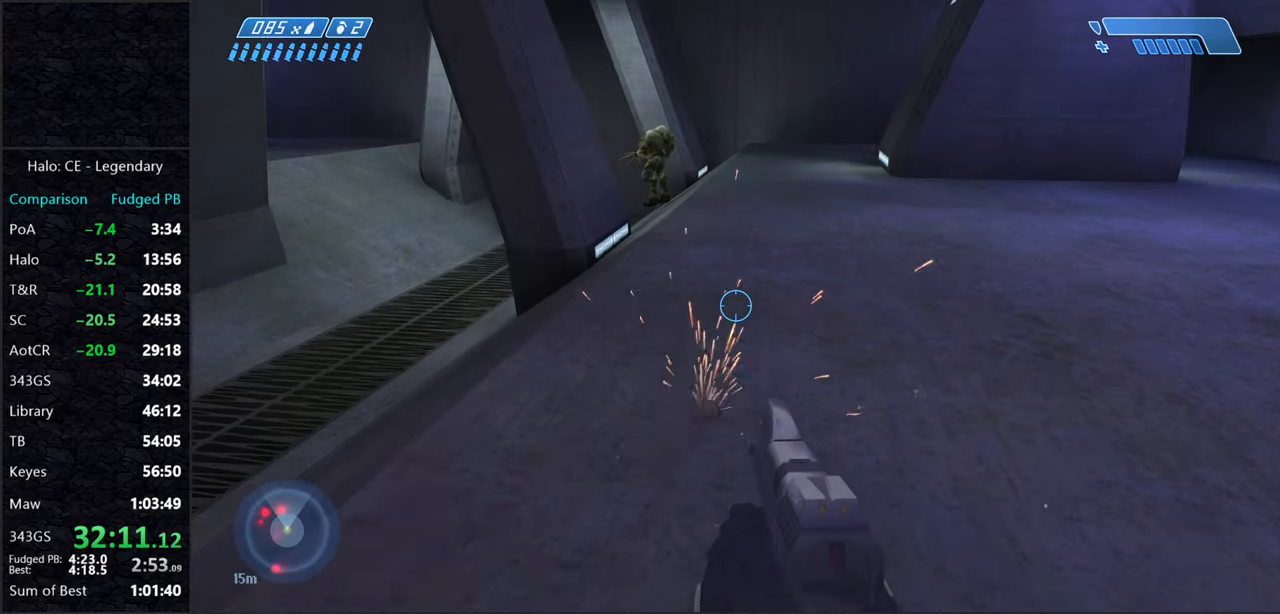
{"keys": ["w"], "mouse": [], "events": [[284, "space", "down"], [434, "space", "up"]]}
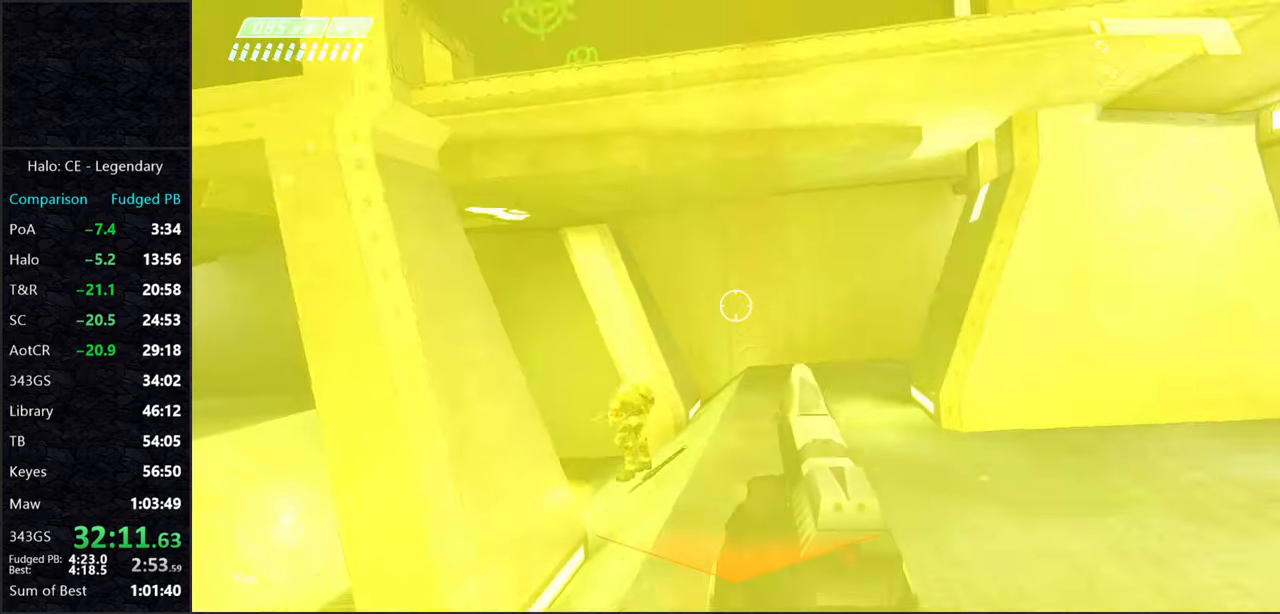
{"keys": ["w"], "mouse": [], "events": []}
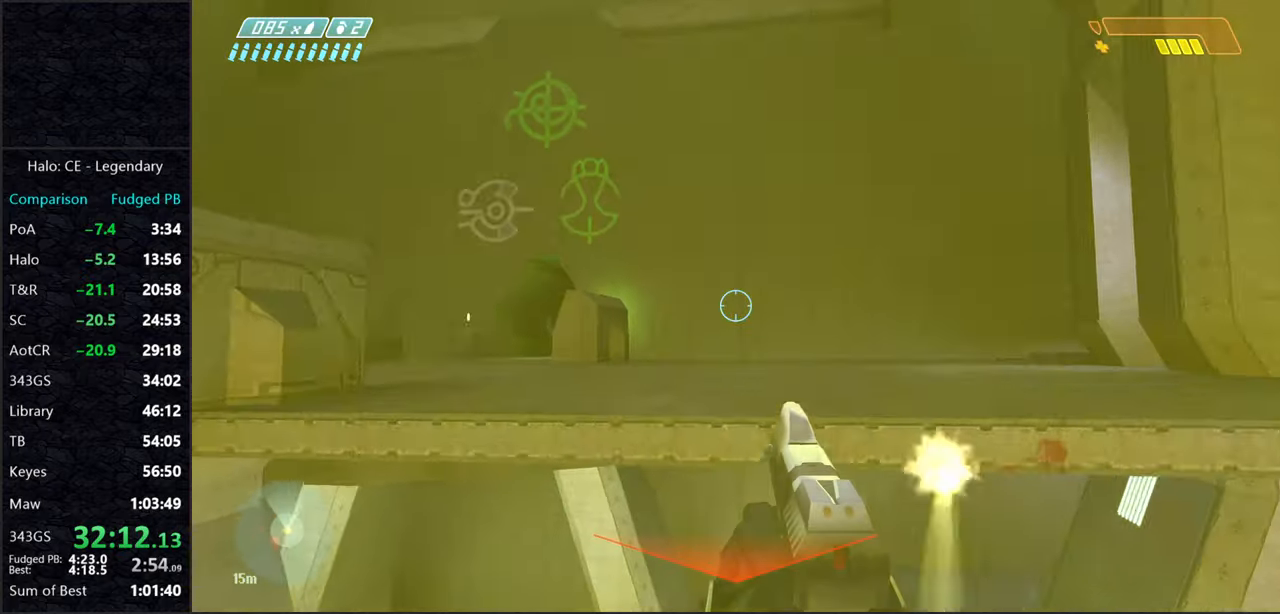
{"keys": ["ctrl", "w"], "mouse": [], "events": [[50, "ctrl", "down"]]}
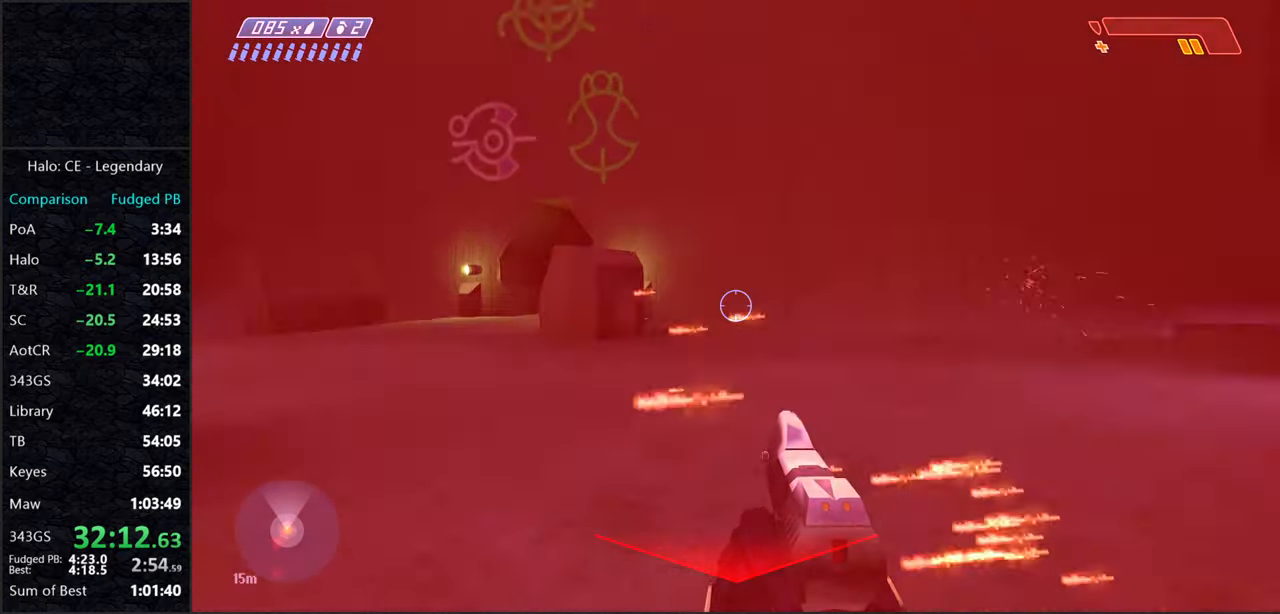
{"keys": ["d", "w"], "mouse": [], "events": [[250, "ctrl", "up"], [284, "d", "down"]]}
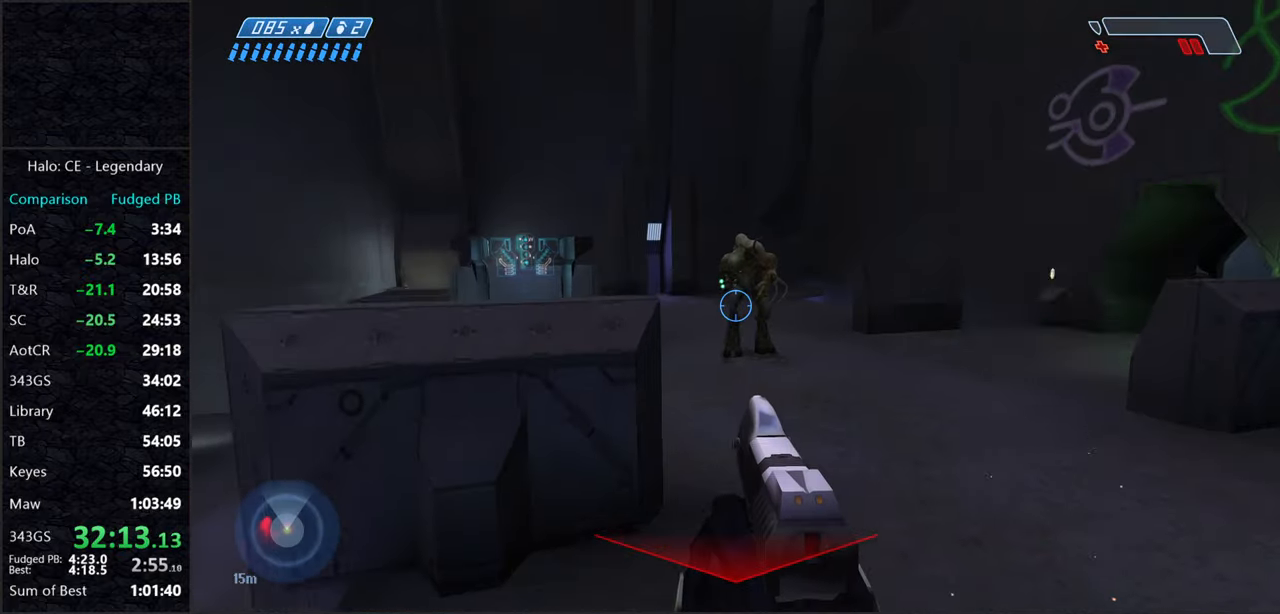
{"keys": ["d", "w"], "mouse": ["left"], "events": [[117, "mouse_left", "down"], [167, "mouse_left", "up"], [250, "mouse_left", "down"], [300, "mouse_left", "up"], [350, "mouse_left", "down"], [450, "mouse_left", "up"], [484, "mouse_left", "down"]]}
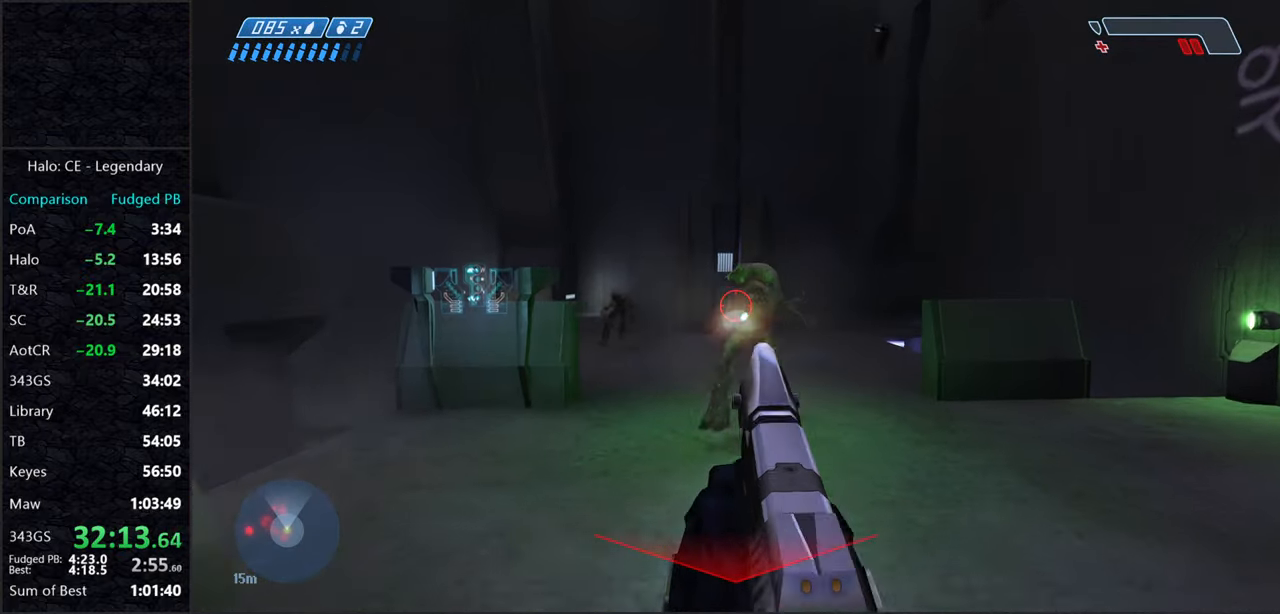
{"keys": ["d"], "mouse": [], "events": [[84, "mouse_left", "up"], [134, "mouse_left", "down"], [217, "mouse_left", "up"], [267, "mouse_left", "down"], [367, "mouse_left", "up"], [500, "w", "up"]]}
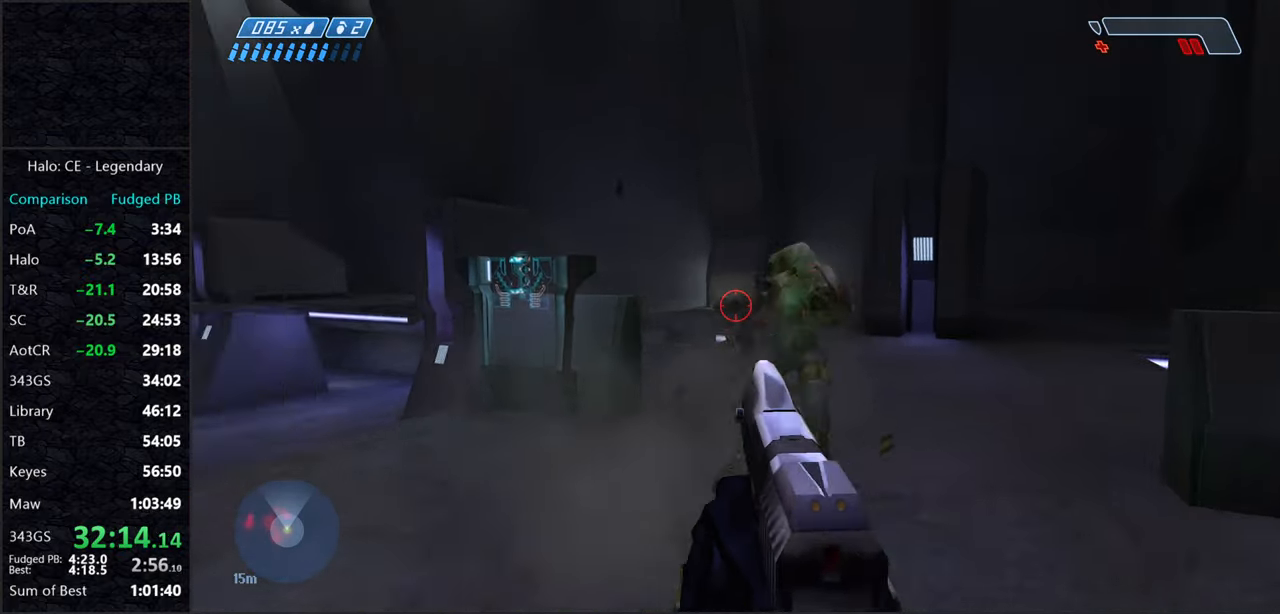
{"keys": ["d", "s"], "mouse": ["left"], "events": [[50, "mouse_left", "down"], [150, "mouse_left", "up"], [200, "mouse_left", "down"], [284, "mouse_left", "up"], [334, "mouse_left", "down"], [384, "s", "down"], [417, "mouse_left", "up"], [467, "mouse_left", "down"]]}
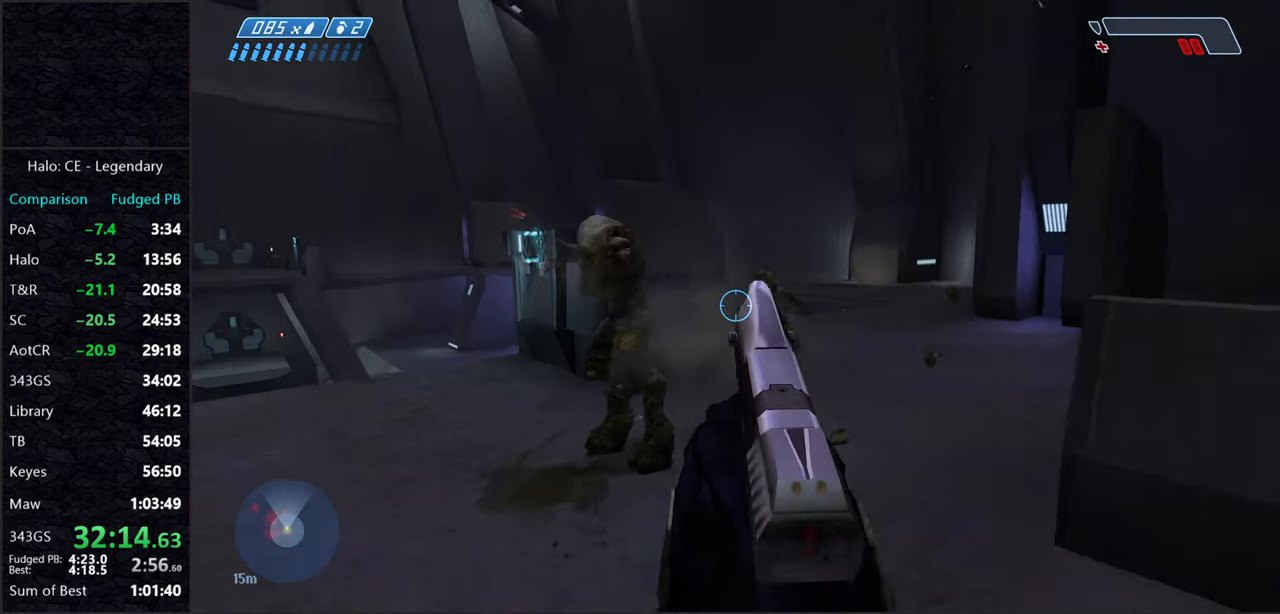
{"keys": ["d", "s"], "mouse": ["left"], "events": [[67, "mouse_left", "up"], [450, "mouse_left", "down"]]}
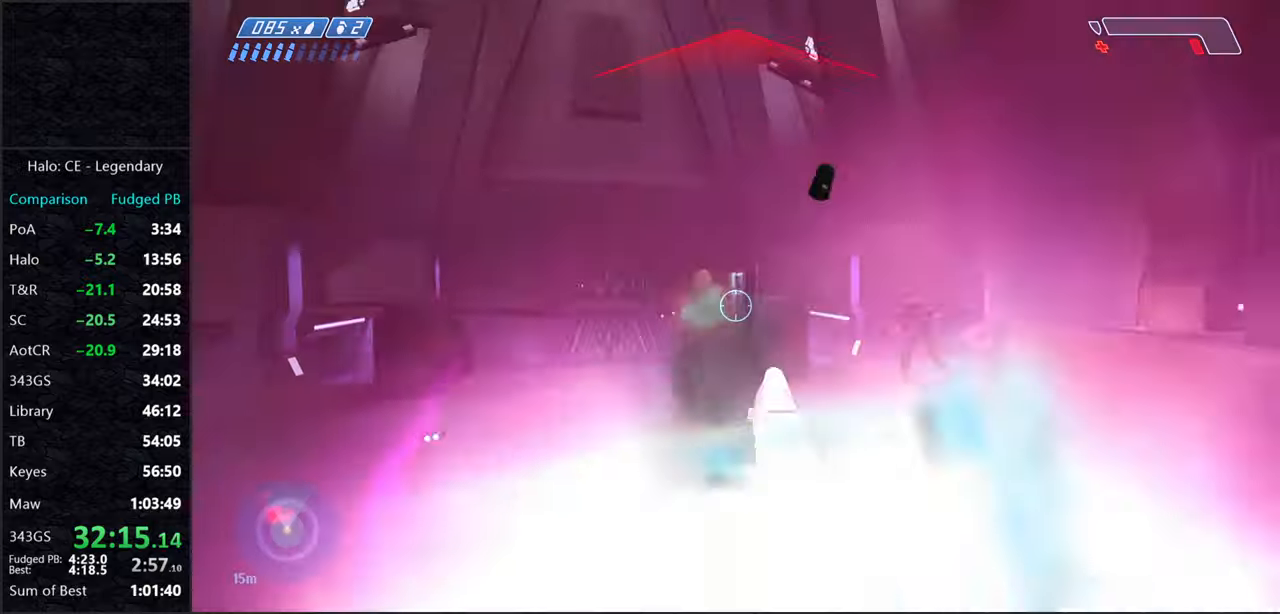
{"keys": ["d", "s"], "mouse": [], "events": [[33, "mouse_left", "up"], [133, "d", "up"], [266, "mouse_left", "down"], [366, "mouse_left", "up"], [416, "mouse_left", "down"], [500, "d", "down"], [500, "mouse_left", "up"]]}
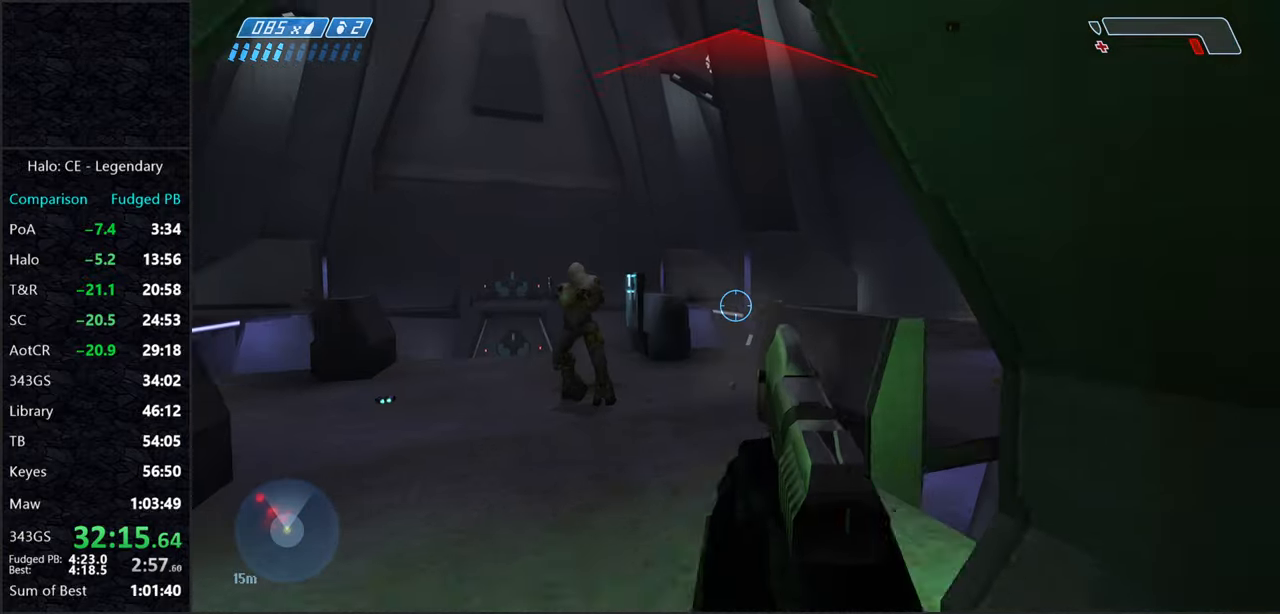
{"keys": ["a"], "mouse": [], "events": [[50, "mouse_left", "down"], [150, "mouse_left", "up"], [283, "d", "up"], [333, "a", "down"], [433, "s", "up"]]}
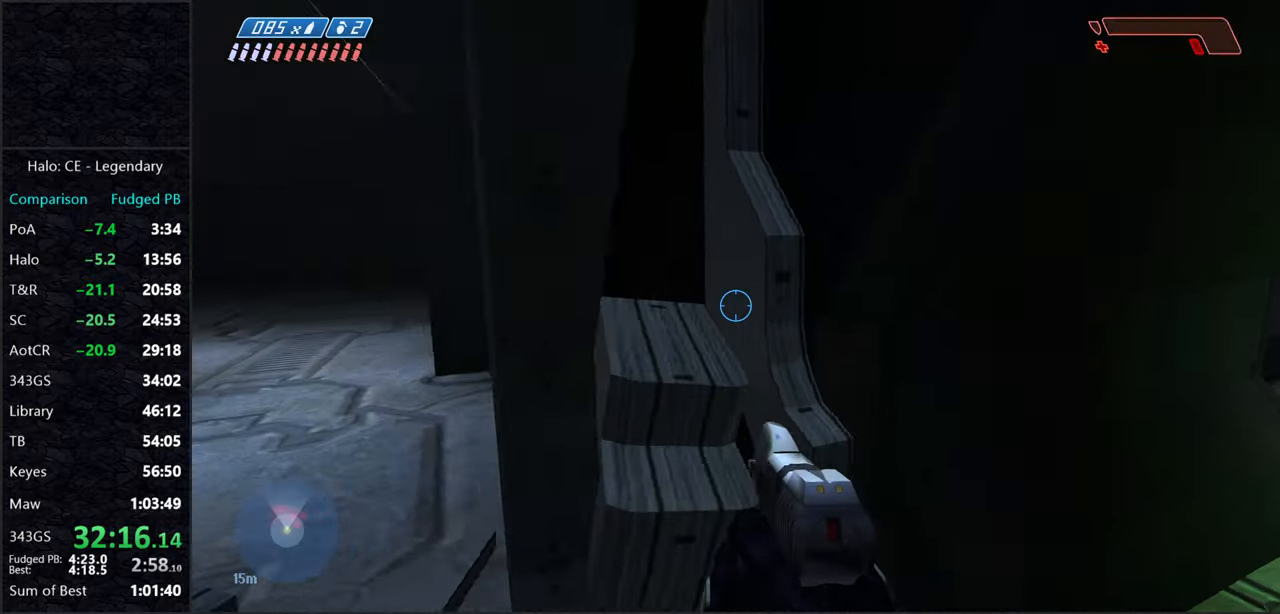
{"keys": ["w"], "mouse": [], "events": [[166, "w", "down"], [350, "a", "up"]]}
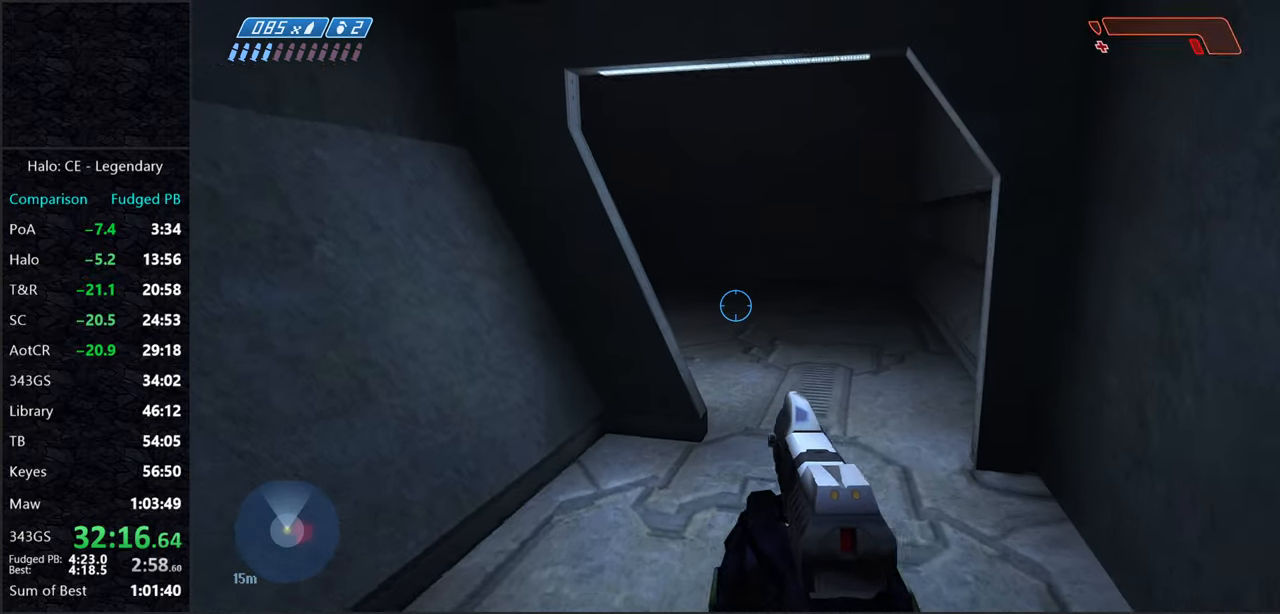
{"keys": ["w"], "mouse": [], "events": [[233, "r", "down"], [266, "r", "up"], [316, "r", "down"], [416, "r", "up"]]}
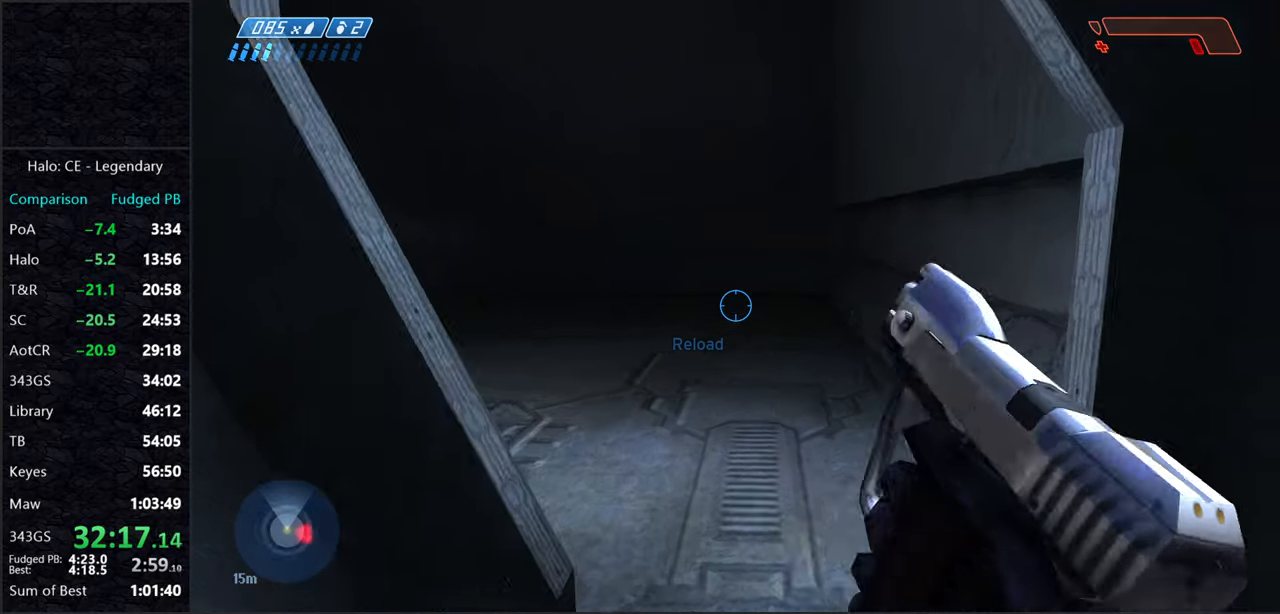
{"keys": ["w"], "mouse": [], "events": []}
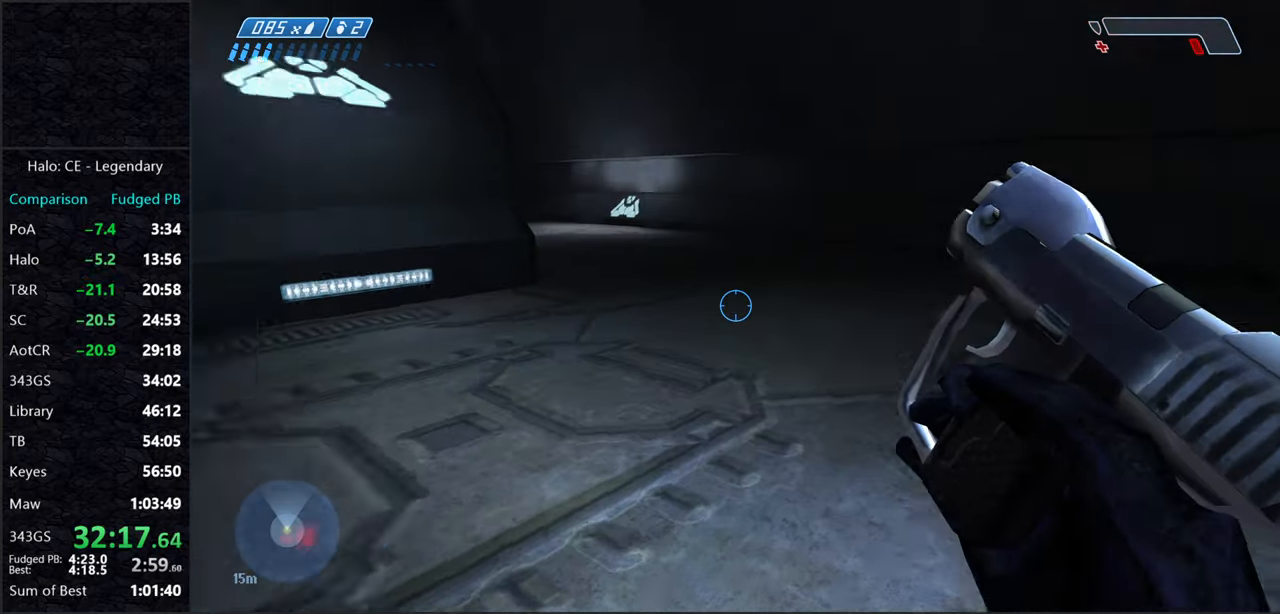
{"keys": ["w"], "mouse": [], "events": []}
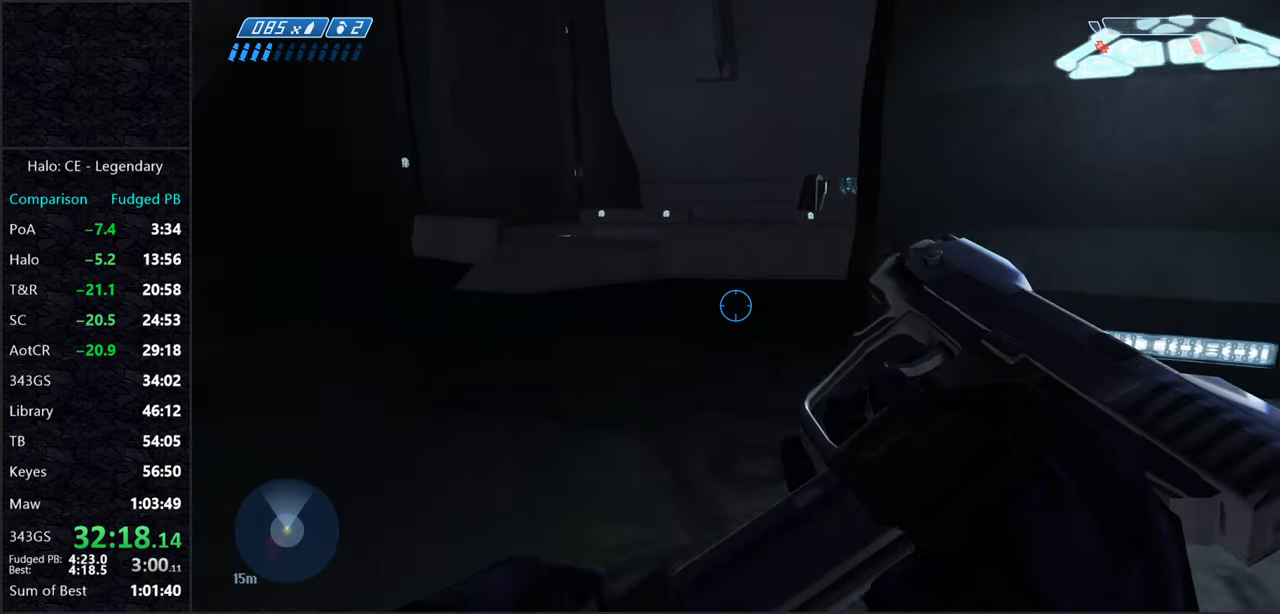
{"keys": ["w"], "mouse": [], "events": []}
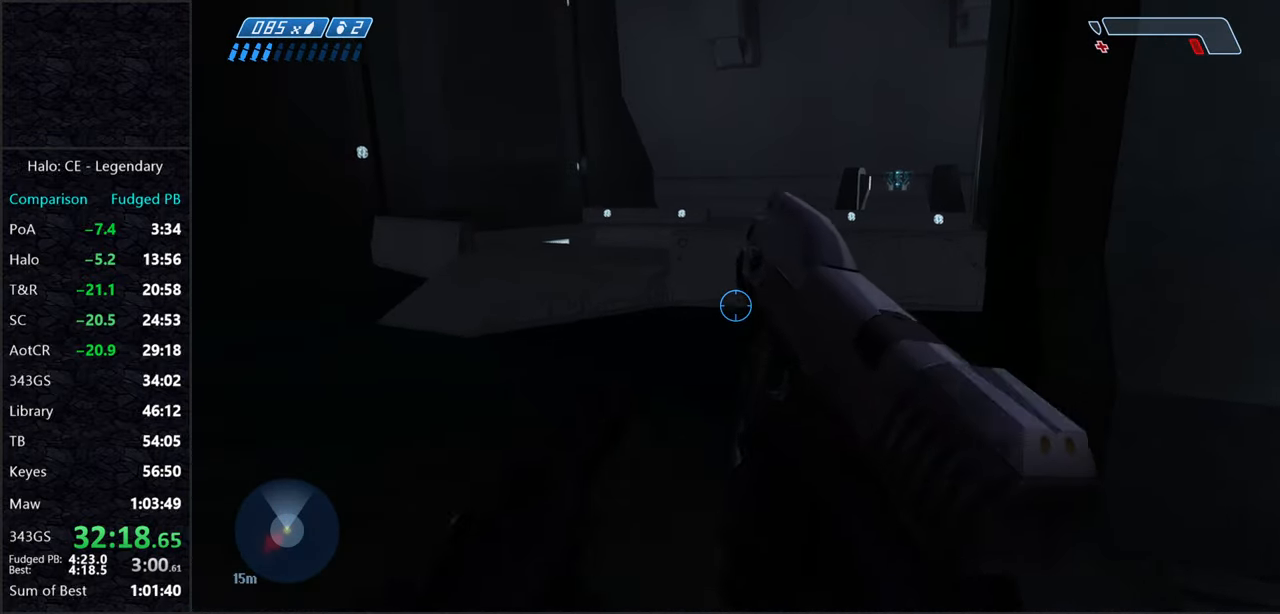
{"keys": ["space", "w"], "mouse": [], "events": [[466, "space", "down"]]}
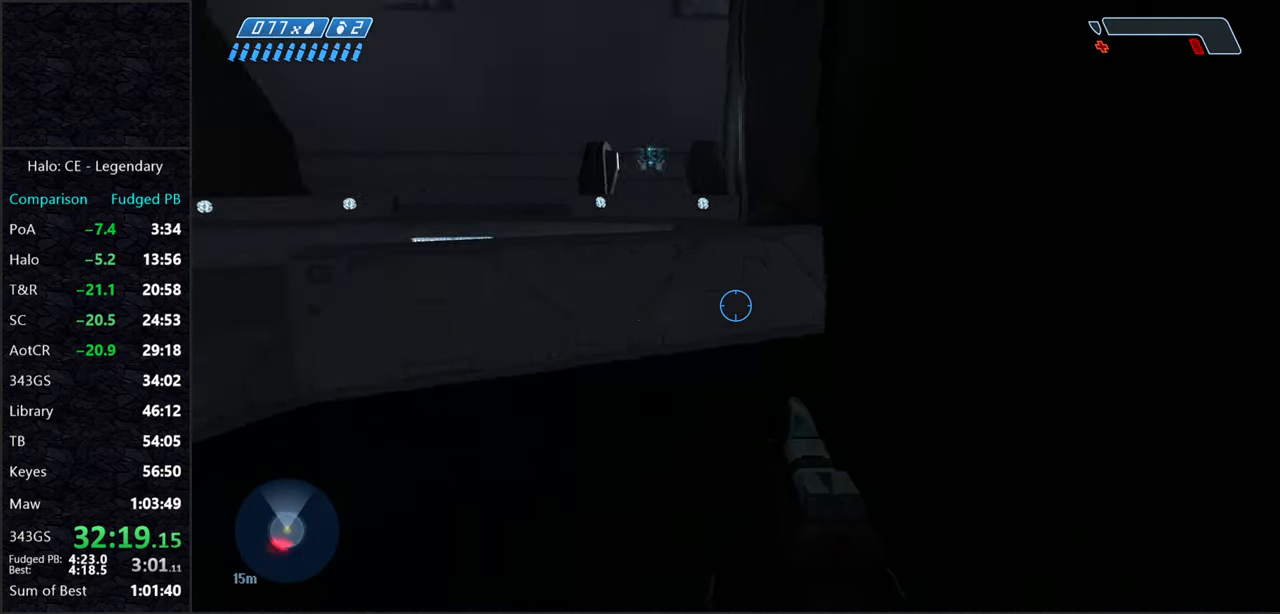
{"keys": ["s"], "mouse": ["left"], "events": [[66, "s", "down"], [66, "w", "up"], [166, "space", "up"], [450, "mouse_left", "down"]]}
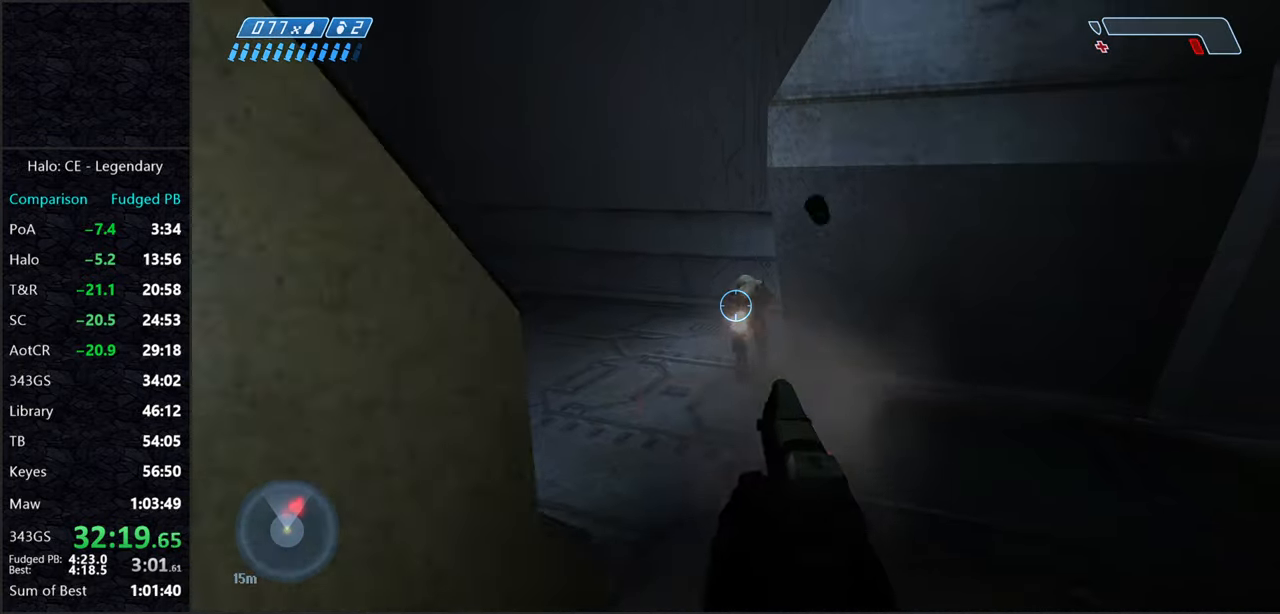
{"keys": ["s"], "mouse": [], "events": [[50, "mouse_left", "up"], [100, "mouse_left", "down"], [166, "mouse_left", "up"], [216, "mouse_left", "down"], [316, "mouse_left", "up"], [366, "mouse_left", "down"], [466, "mouse_left", "up"]]}
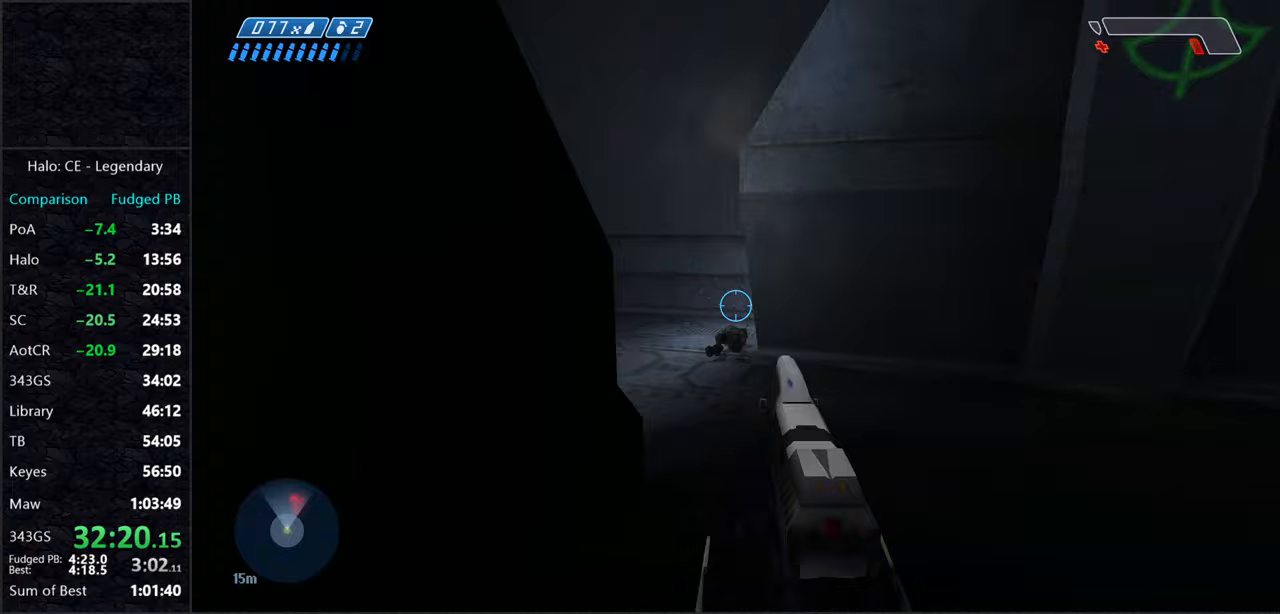
{"keys": ["e", "w"], "mouse": [], "events": [[50, "mouse_left", "down"], [100, "mouse_left", "up"], [150, "a", "down"], [150, "mouse_left", "down"], [233, "mouse_left", "up"], [300, "s", "up"], [383, "a", "up"], [383, "w", "down"], [467, "e", "down"]]}